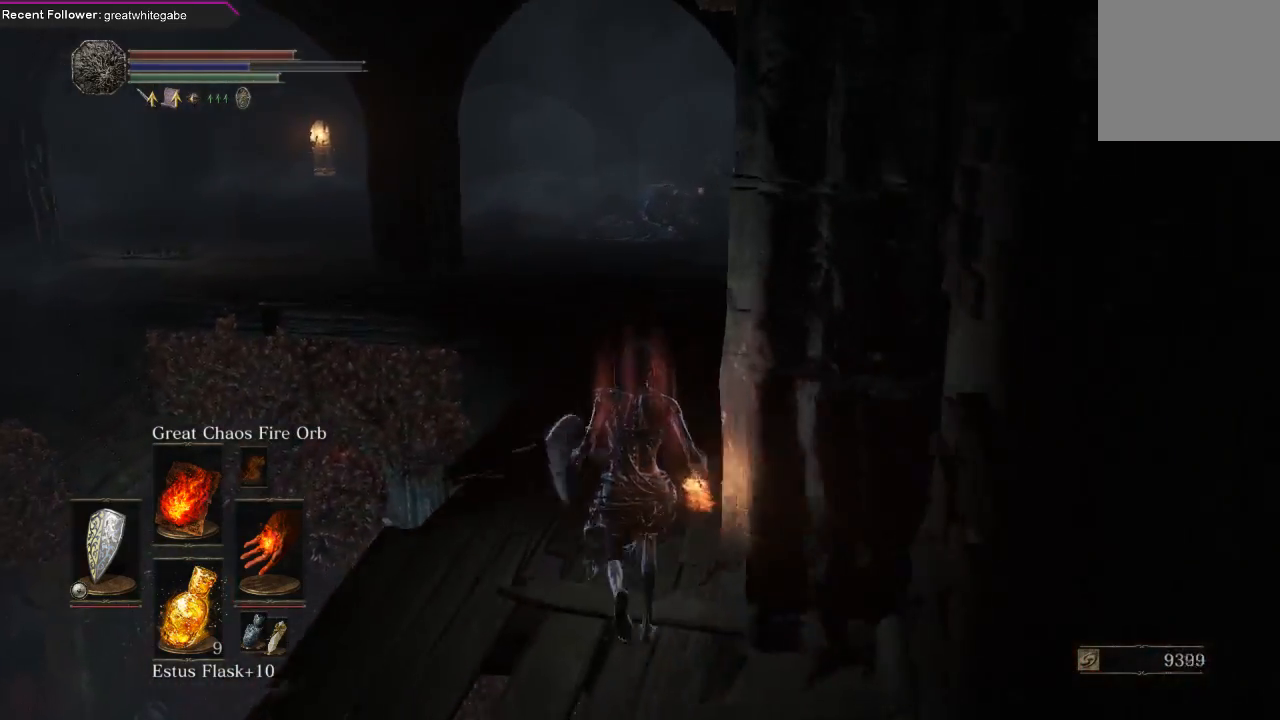
Gameplay with a controller (Xbox layout); each line is a JSON object with the inputs held at the frame after it. "events" lists button and stick changes between this image and that frame as [ms after this image, input, new state], when the widget could be followed in between. Not read: SHARE.
{"buttons": [], "left_stick": "up", "right_stick": "center", "events": [[333, "R3", "down"], [433, "R3", "up"]]}
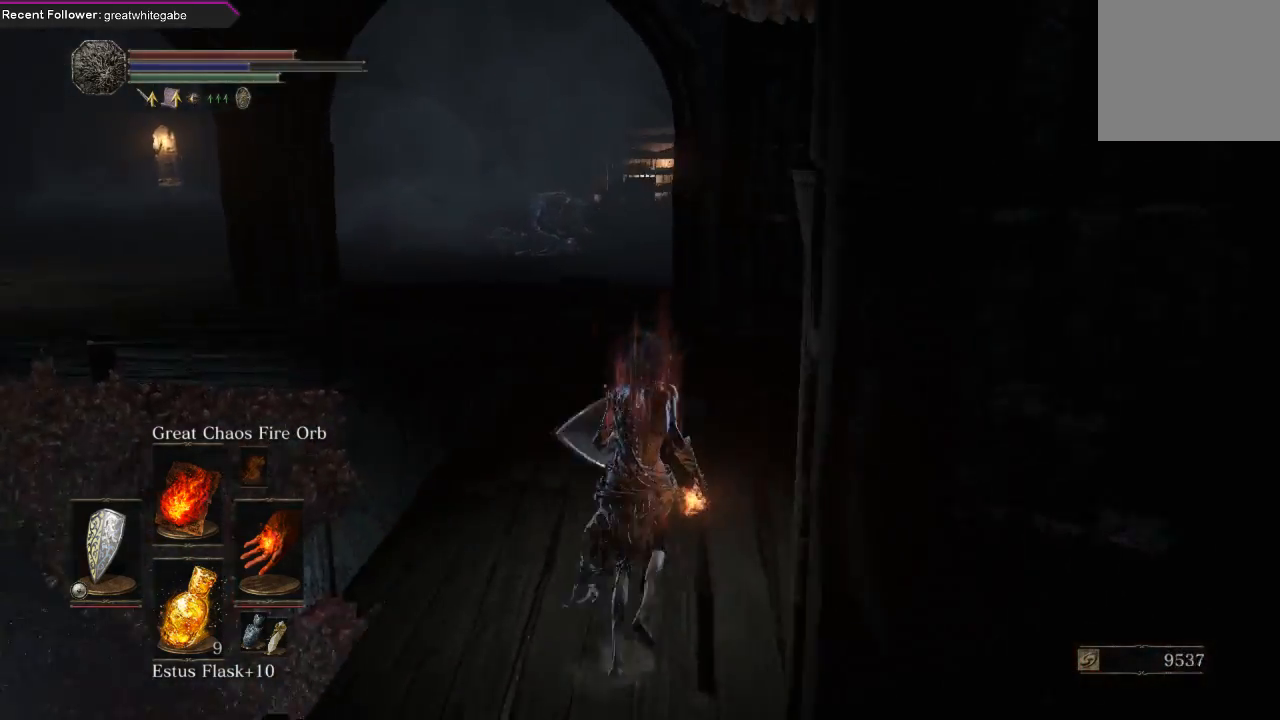
{"buttons": [], "left_stick": "up", "right_stick": "center", "events": [[267, "right_stick", "left"], [333, "right_stick", "center"]]}
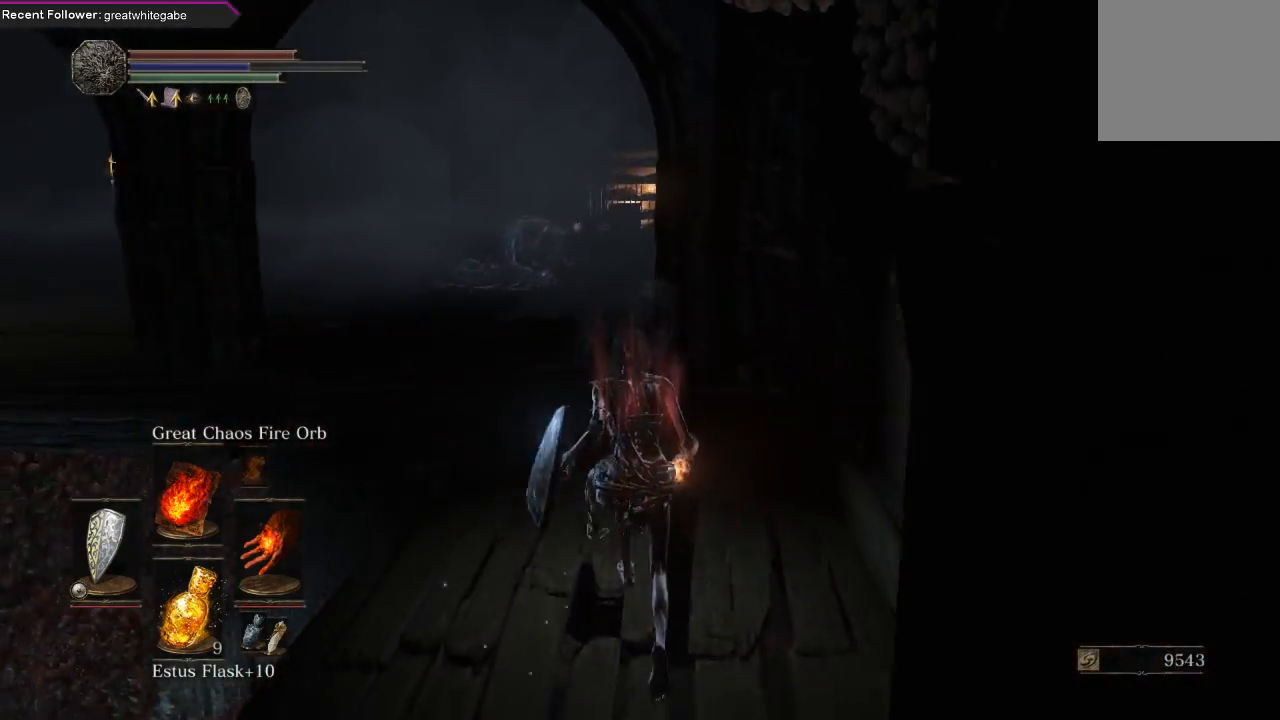
{"buttons": ["R3"], "left_stick": "up", "right_stick": "center", "events": [[200, "right_stick", "left"], [300, "right_stick", "center"], [433, "R3", "down"]]}
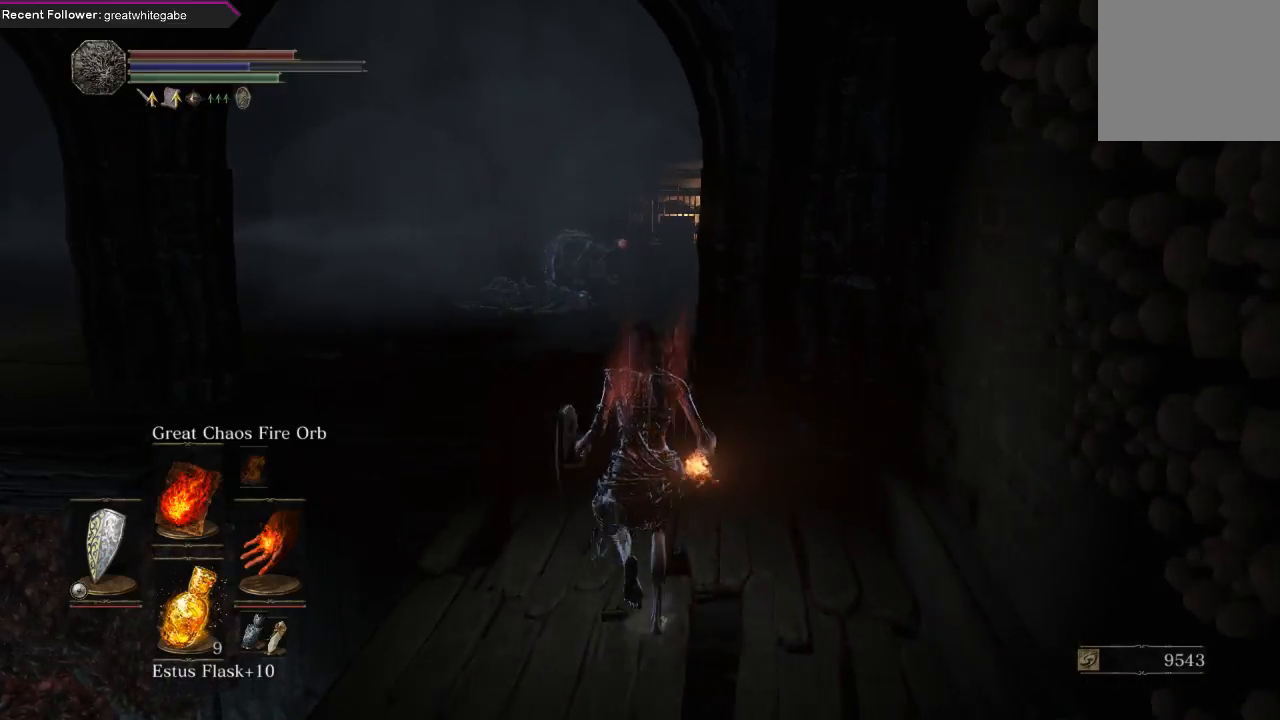
{"buttons": ["R3"], "left_stick": "up", "right_stick": "center", "events": [[33, "R3", "up"], [467, "R3", "down"]]}
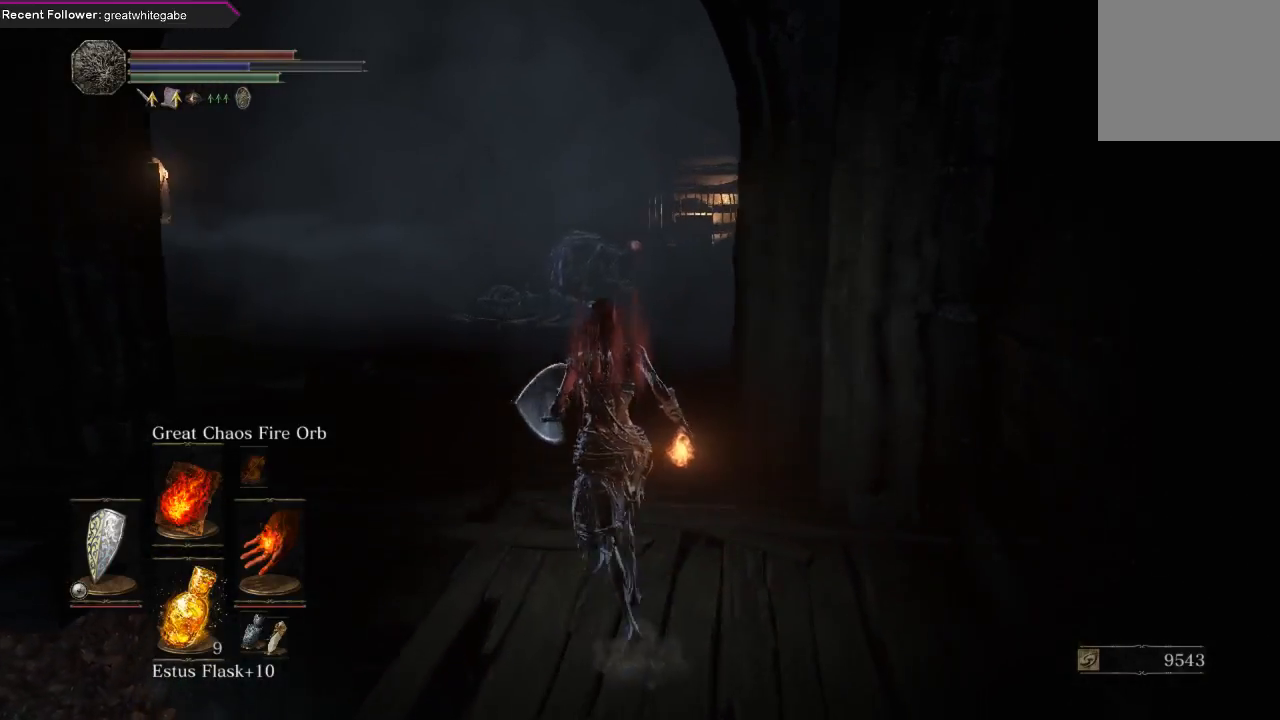
{"buttons": [], "left_stick": "up", "right_stick": "center", "events": [[100, "R3", "up"], [367, "R1", "down"], [500, "R1", "up"]]}
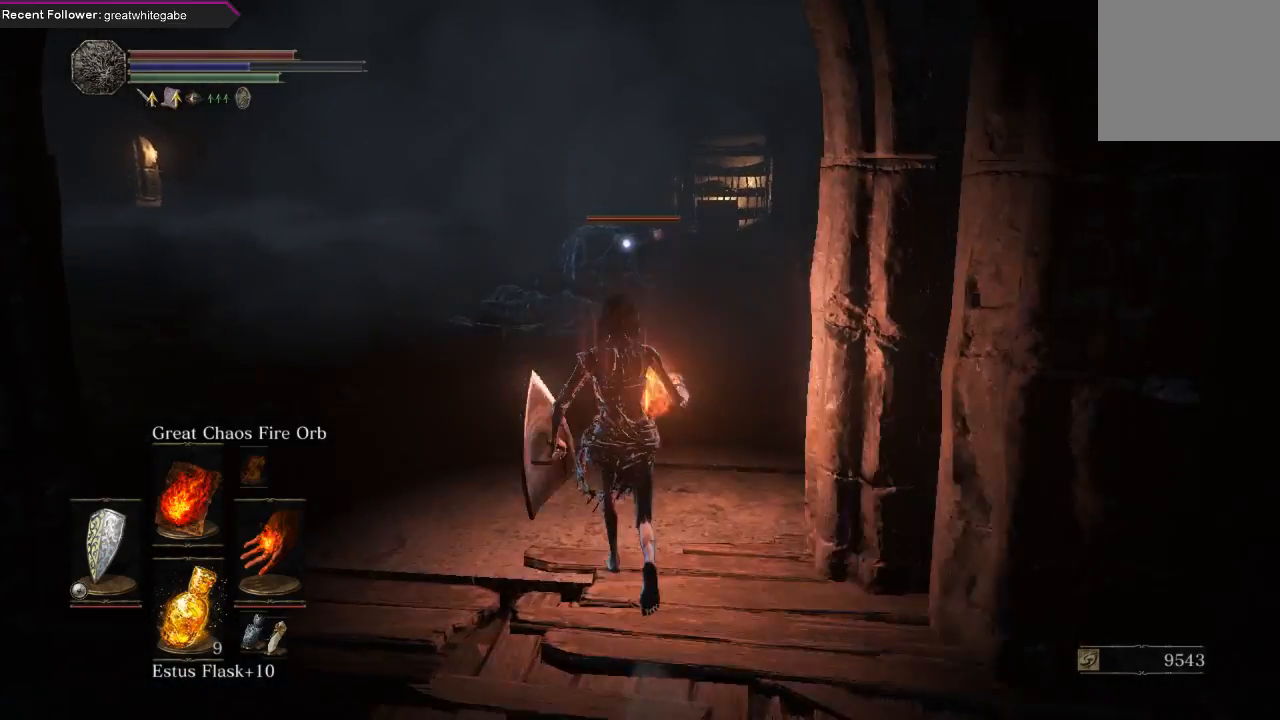
{"buttons": [], "left_stick": "up", "right_stick": "center", "events": []}
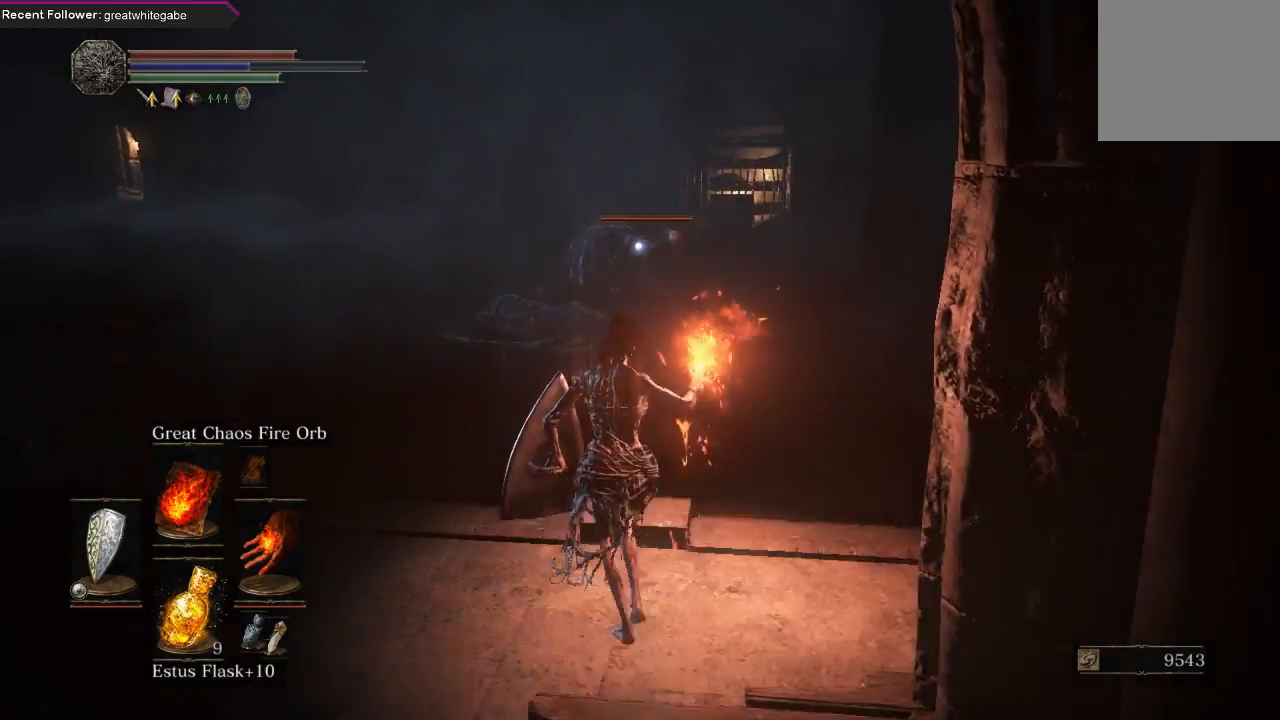
{"buttons": [], "left_stick": "center", "right_stick": "center", "events": [[333, "left_stick", "center"]]}
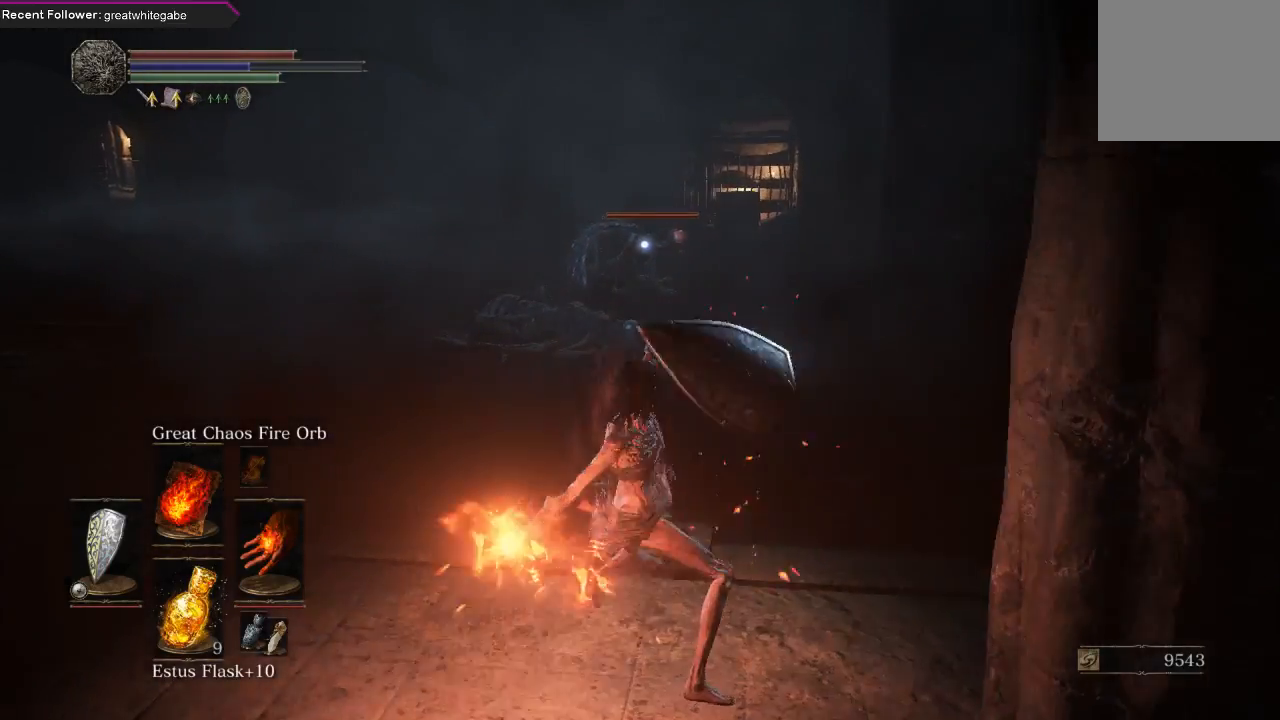
{"buttons": ["R3"], "left_stick": "center", "right_stick": "center", "events": [[400, "R3", "down"]]}
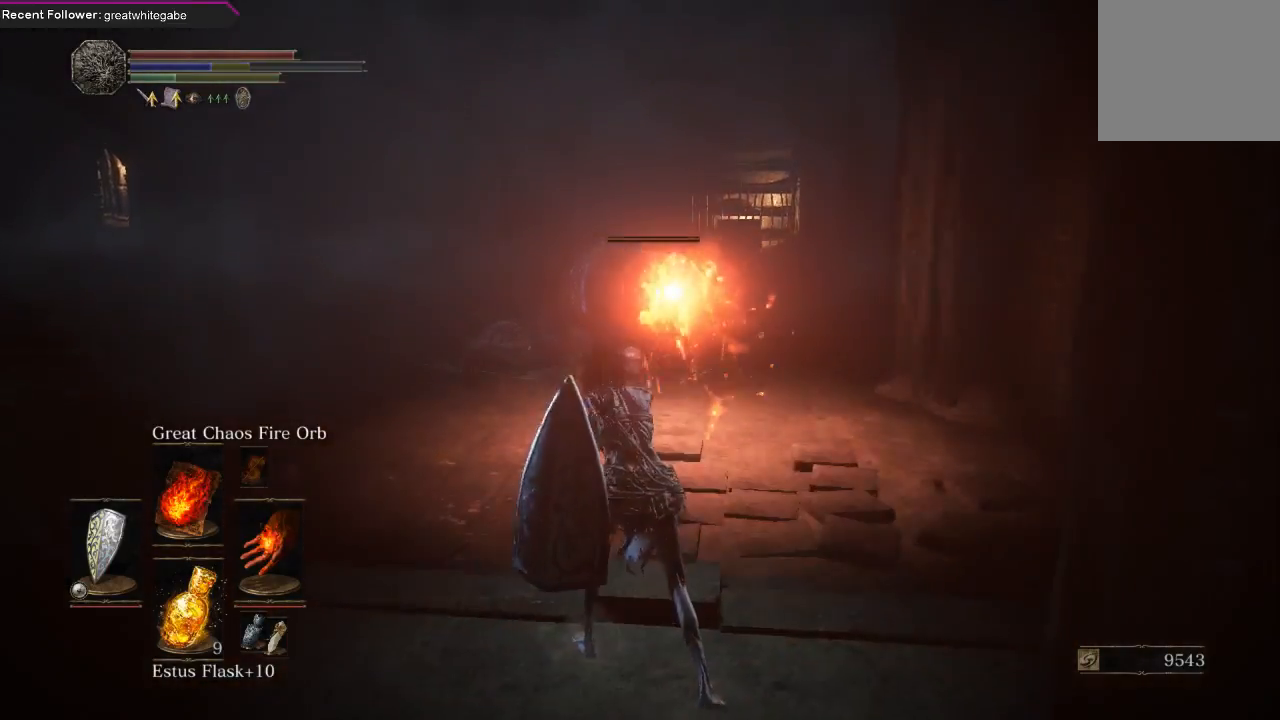
{"buttons": [], "left_stick": "up", "right_stick": "center", "events": [[33, "R3", "up"], [33, "right_stick", "left"], [200, "left_stick", "up"], [367, "right_stick", "center"]]}
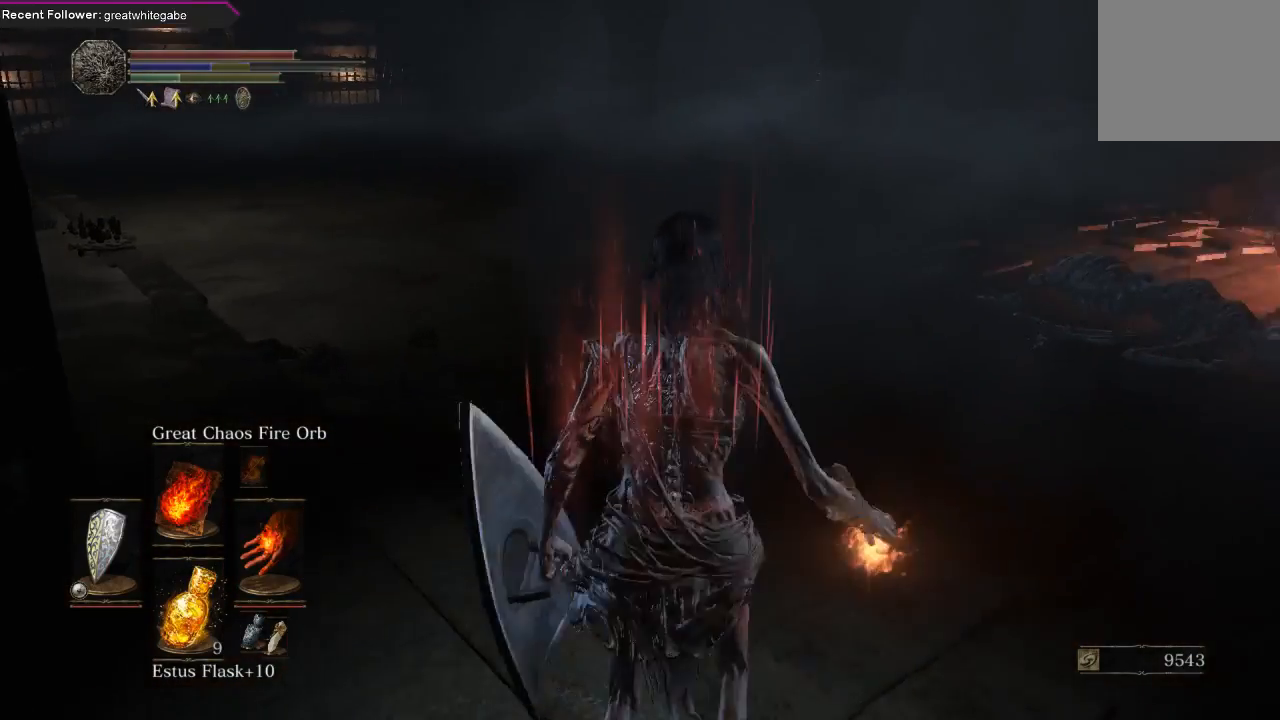
{"buttons": ["B"], "left_stick": "up", "right_stick": "center", "events": [[67, "right_stick", "left"], [200, "right_stick", "center"], [500, "B", "down"]]}
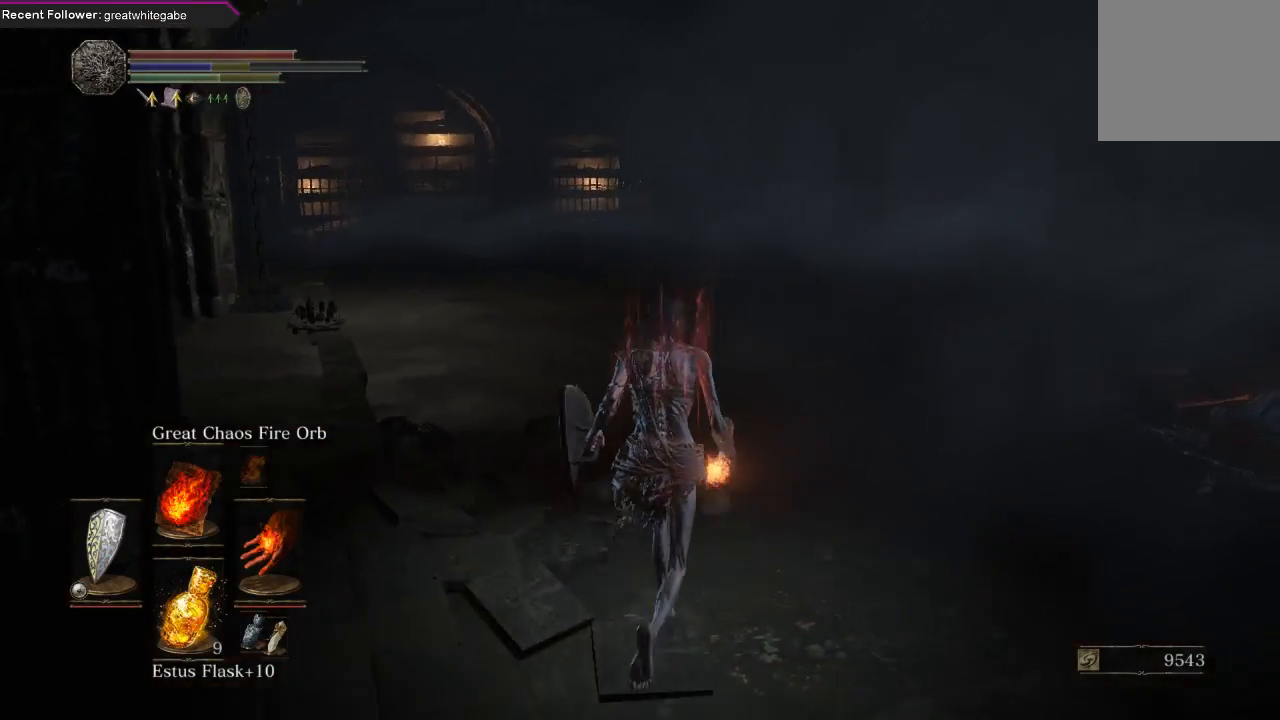
{"buttons": ["B"], "left_stick": "up", "right_stick": "center", "events": [[267, "right_stick", "left"], [433, "right_stick", "center"]]}
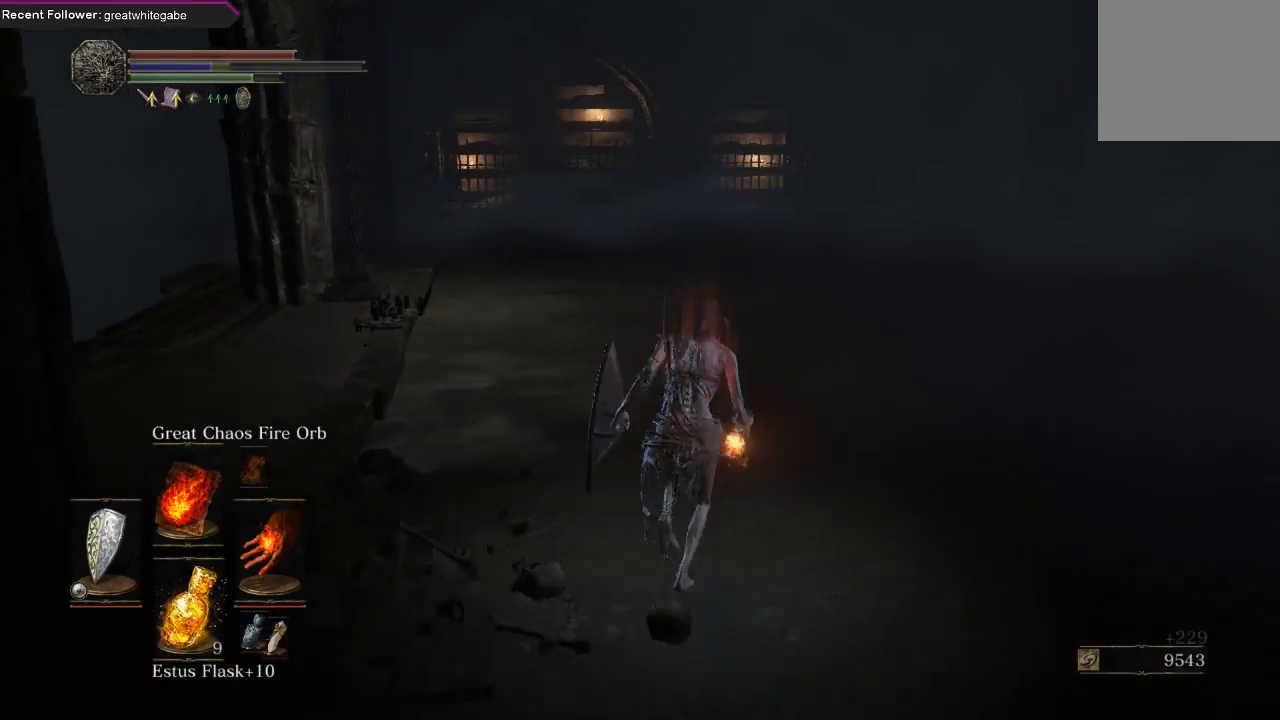
{"buttons": [], "left_stick": "up", "right_stick": "center", "events": [[367, "B", "up"]]}
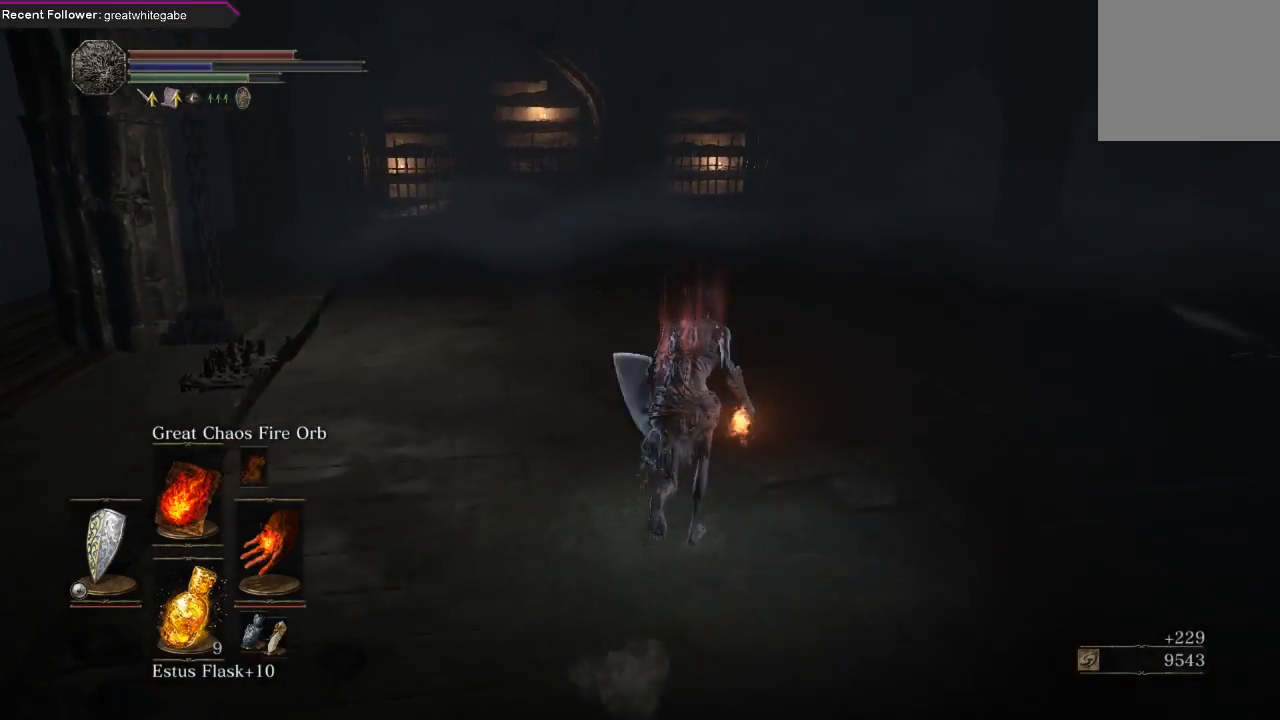
{"buttons": [], "left_stick": "up", "right_stick": "center", "events": [[133, "DPAD_DOWN", "down"], [233, "DPAD_DOWN", "up"]]}
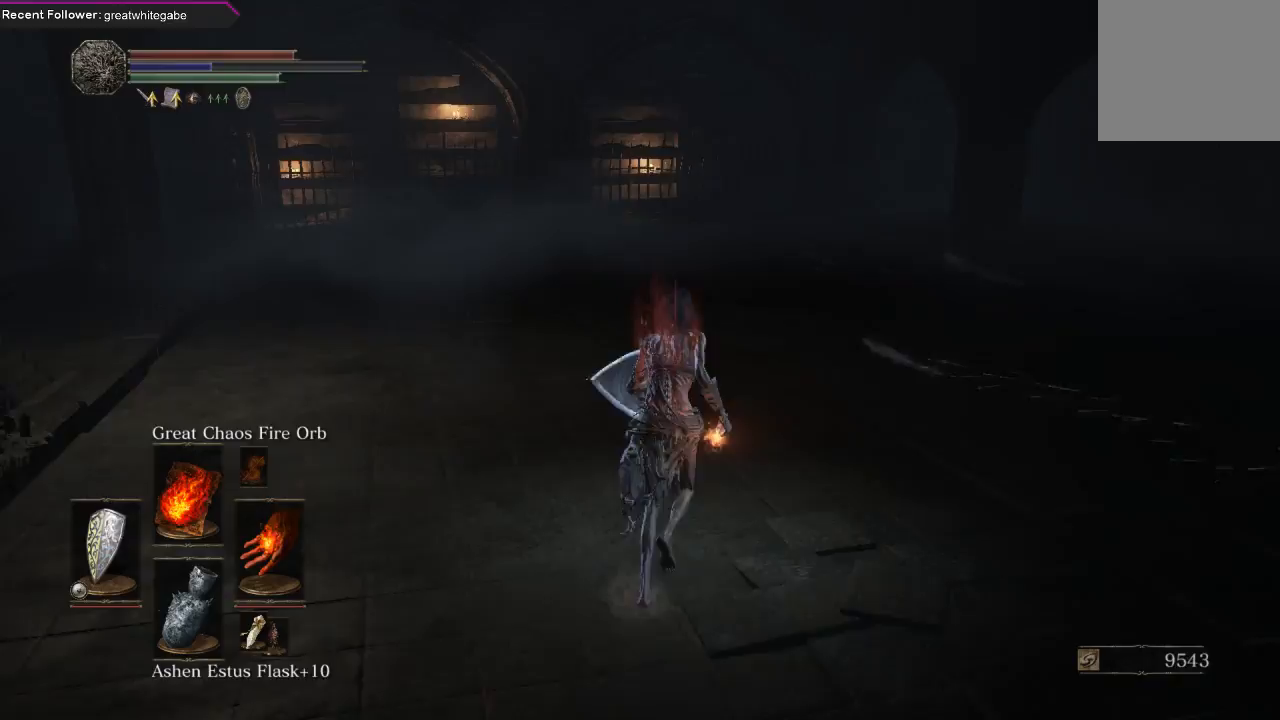
{"buttons": ["DPAD_DOWN"], "left_stick": "up", "right_stick": "center", "events": [[333, "DPAD_DOWN", "down"]]}
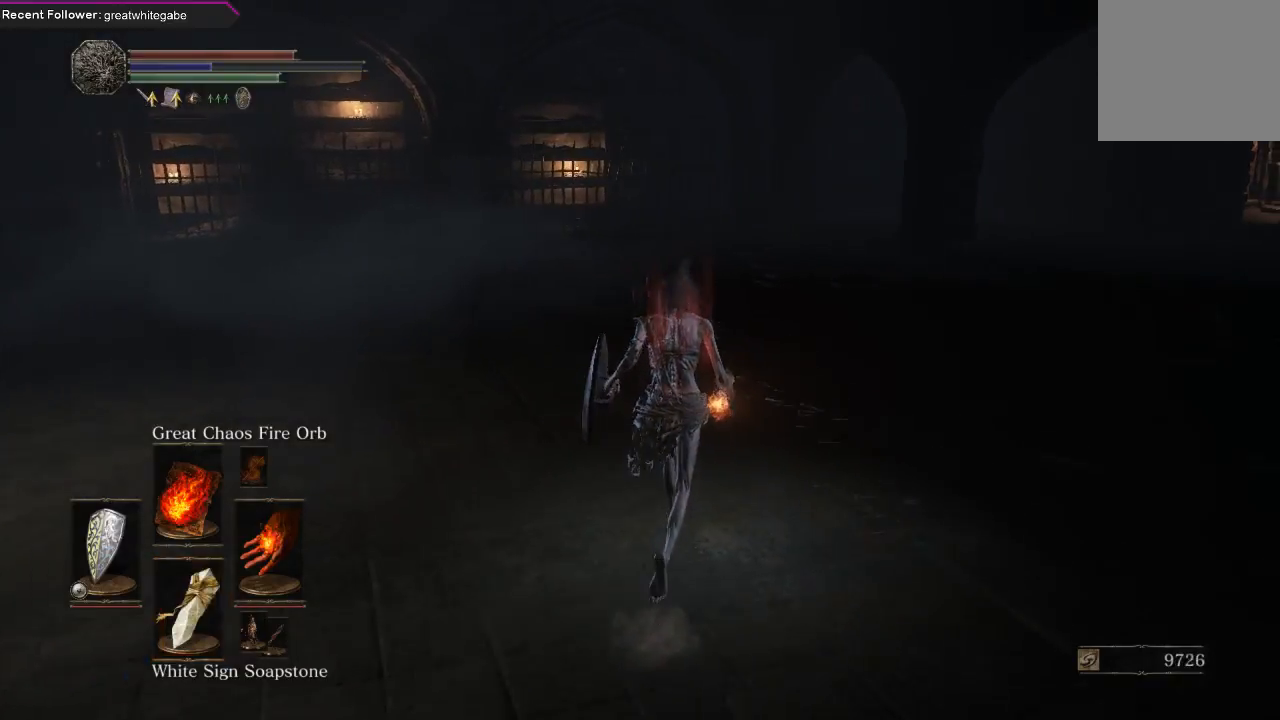
{"buttons": [], "left_stick": "up", "right_stick": "right", "events": [[267, "DPAD_DOWN", "up"], [433, "right_stick", "right"]]}
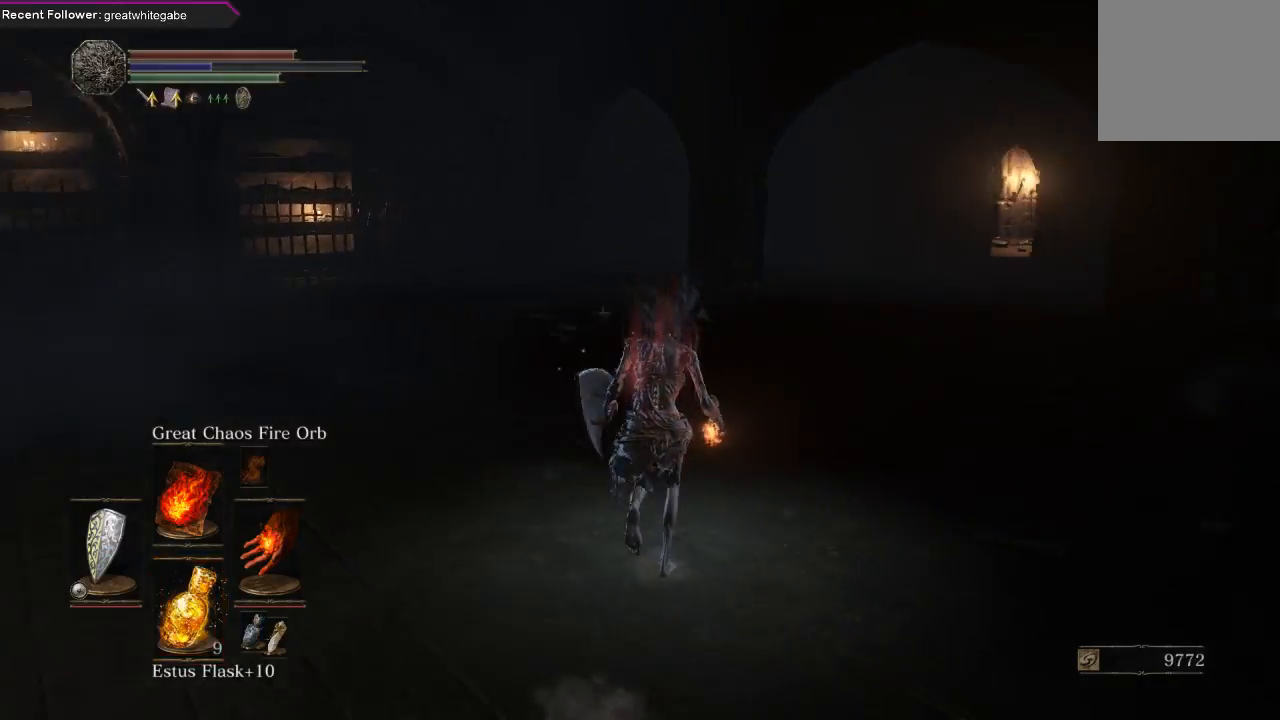
{"buttons": [], "left_stick": "up", "right_stick": "center", "events": [[133, "right_stick", "center"], [233, "B", "down"], [300, "B", "up"]]}
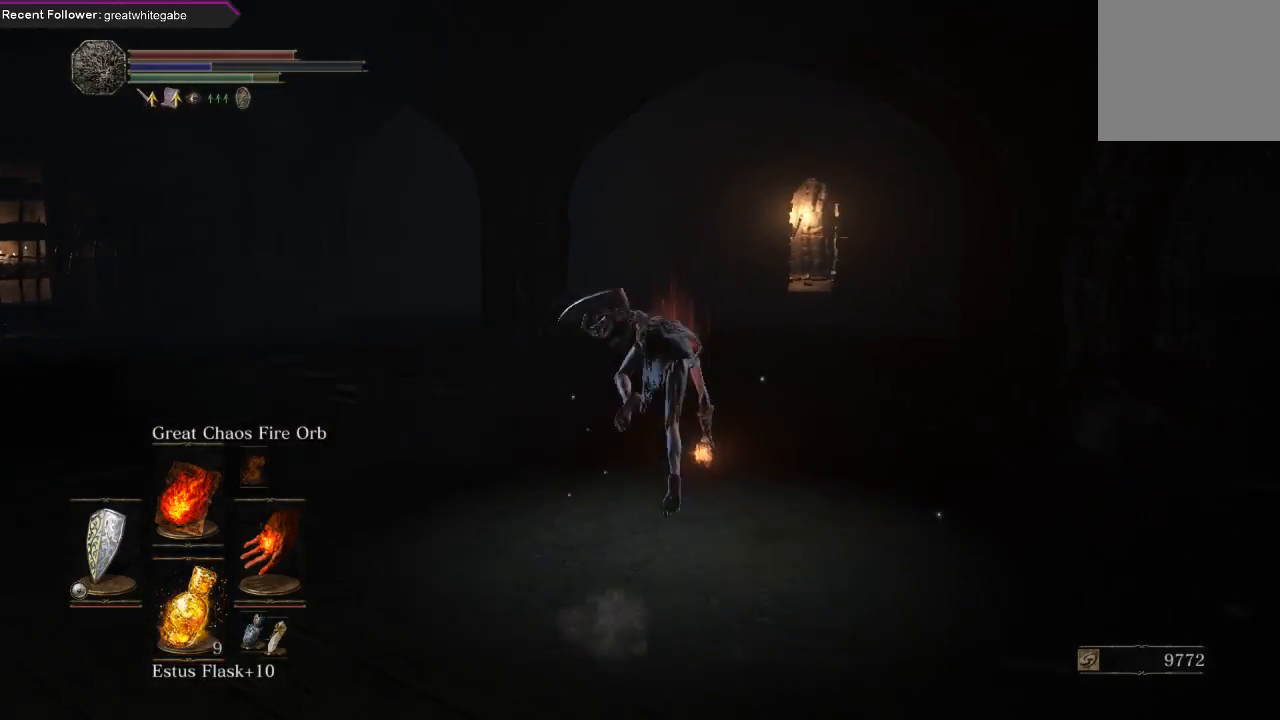
{"buttons": ["B"], "left_stick": "up", "right_stick": "center", "events": [[67, "right_stick", "right"], [267, "right_stick", "center"], [367, "B", "down"], [433, "B", "up"], [500, "B", "down"]]}
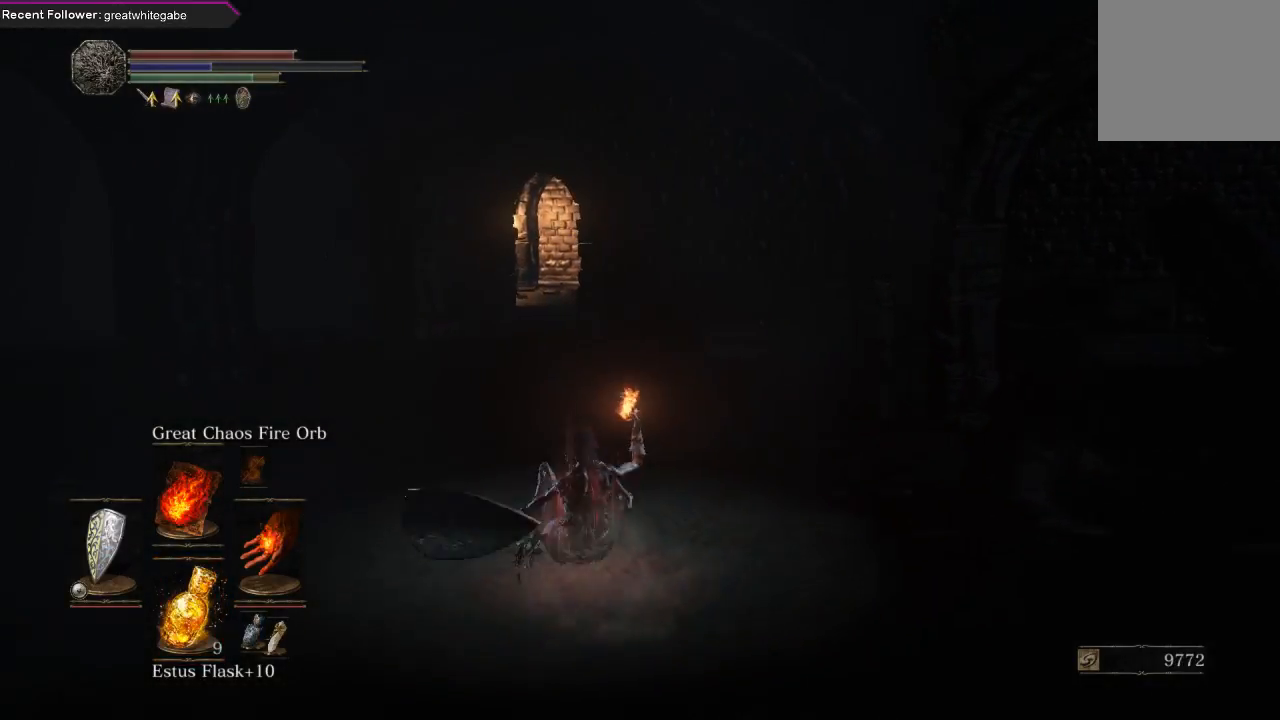
{"buttons": [], "left_stick": "up", "right_stick": "center", "events": [[100, "B", "up"], [333, "right_stick", "left"], [433, "right_stick", "center"]]}
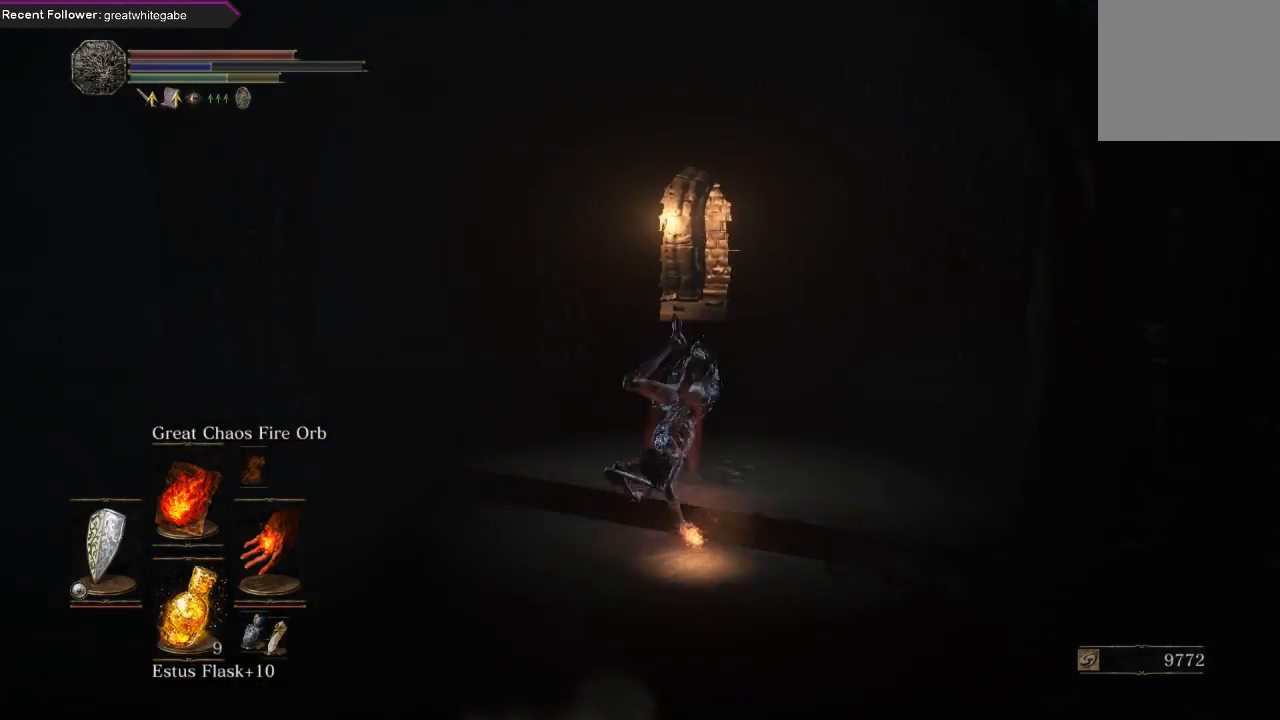
{"buttons": [], "left_stick": "up", "right_stick": "left", "events": [[67, "B", "down"], [100, "B", "up"], [167, "B", "down"], [267, "B", "up"], [500, "right_stick", "left"]]}
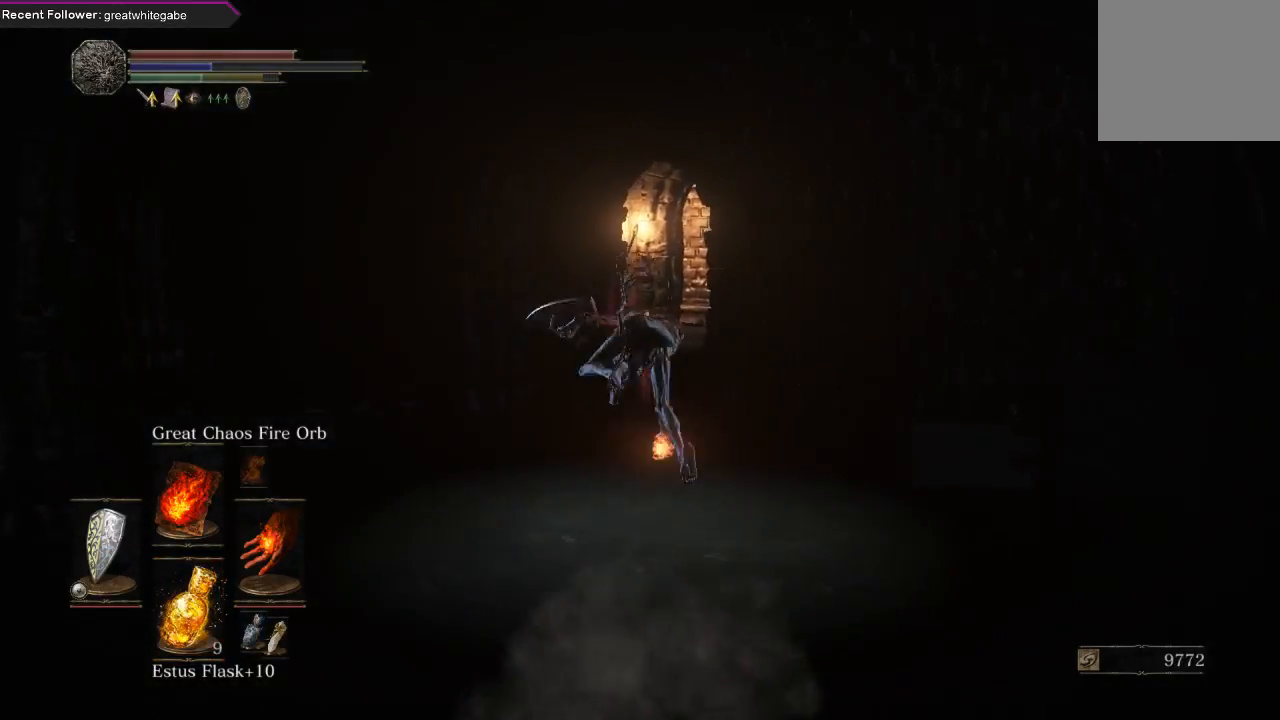
{"buttons": [], "left_stick": "up", "right_stick": "right", "events": [[167, "right_stick", "center"], [400, "right_stick", "right"]]}
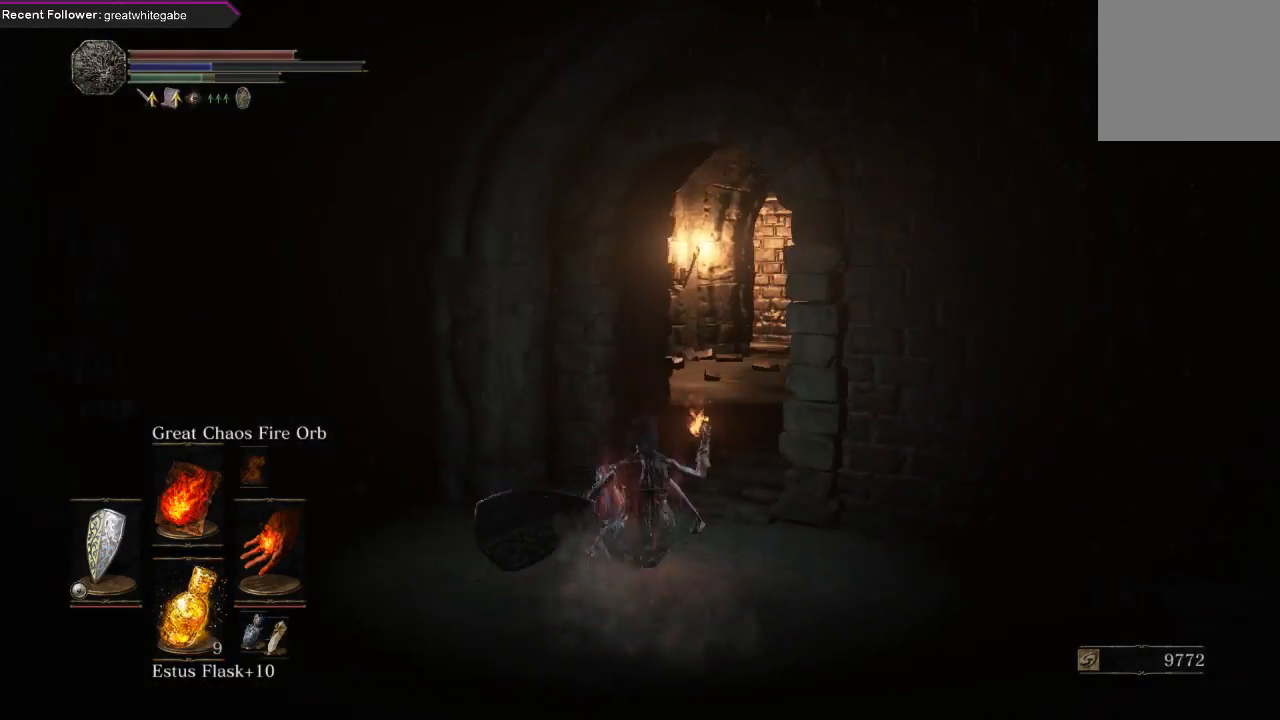
{"buttons": ["B"], "left_stick": "up-right", "right_stick": "left", "events": [[67, "right_stick", "center"], [433, "right_stick", "left"], [467, "B", "down"], [467, "left_stick", "up-right"]]}
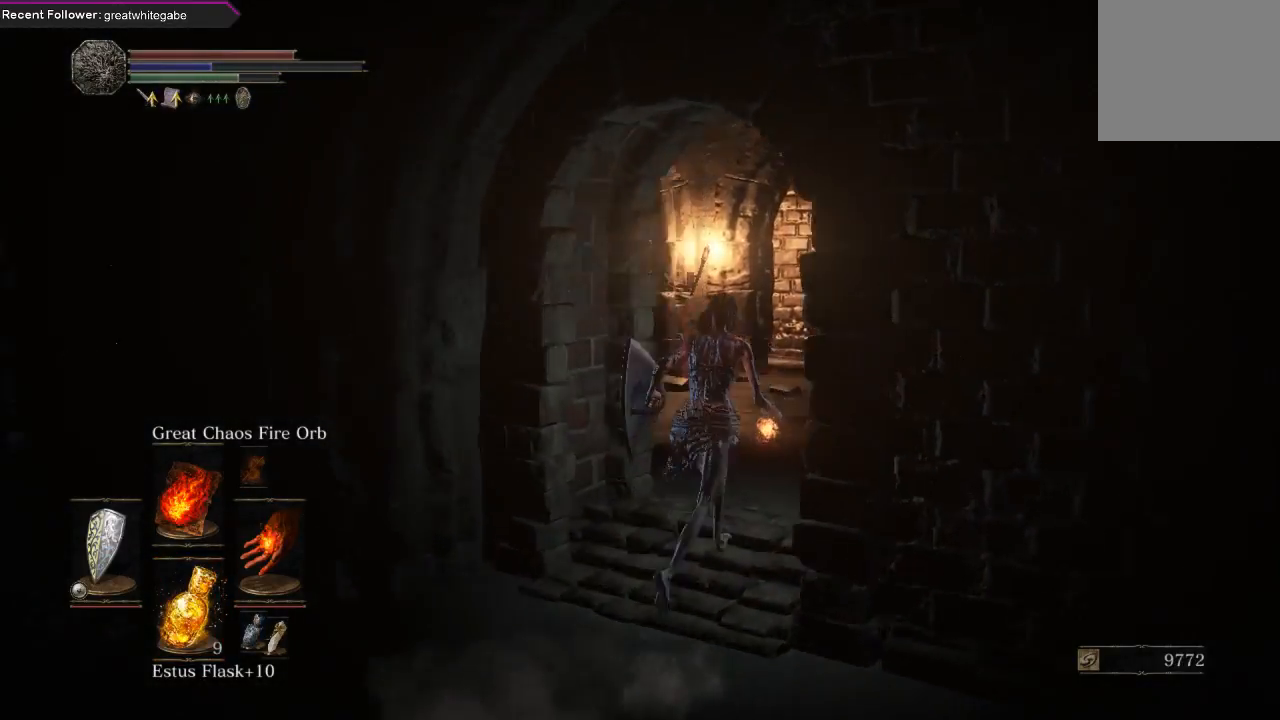
{"buttons": ["B", "L1"], "left_stick": "up-right", "right_stick": "center", "events": [[33, "L1", "down"], [133, "right_stick", "center"], [400, "right_stick", "left"], [500, "right_stick", "center"]]}
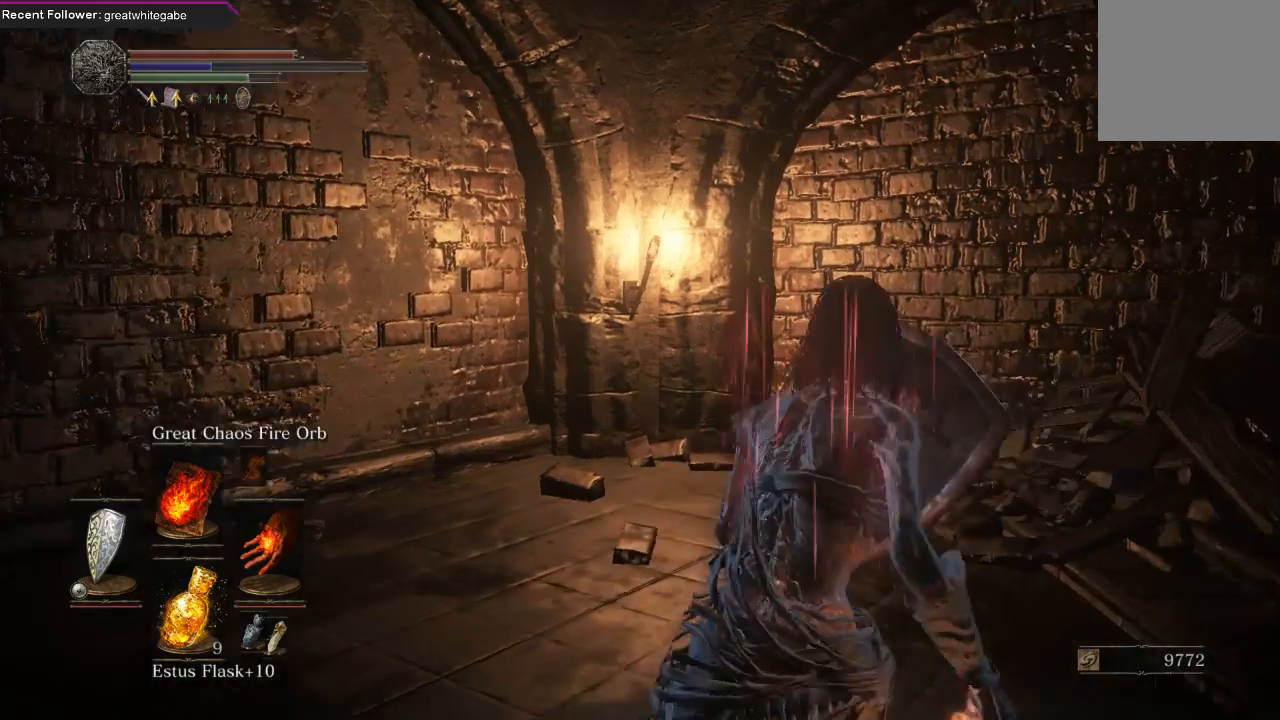
{"buttons": ["B", "L1"], "left_stick": "up", "right_stick": "right", "events": [[33, "right_stick", "right"], [367, "left_stick", "up"]]}
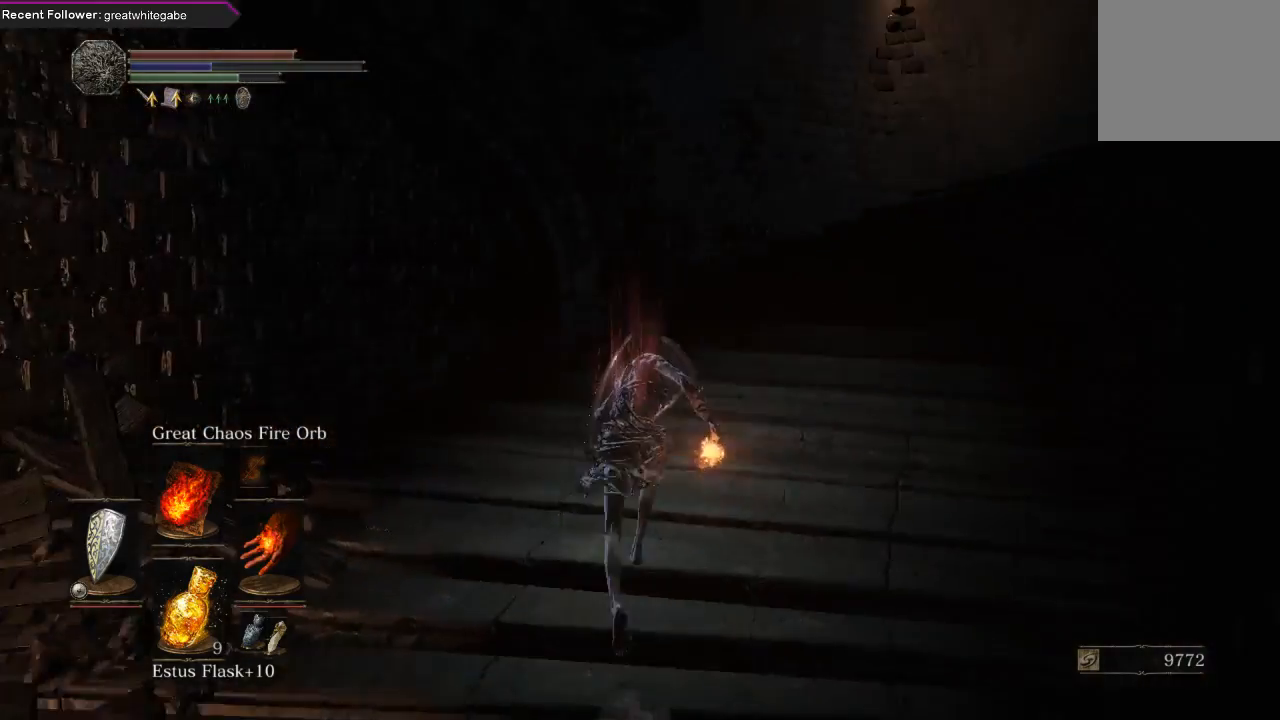
{"buttons": ["B", "L1"], "left_stick": "up", "right_stick": "center", "events": [[167, "right_stick", "center"], [333, "right_stick", "right"], [500, "right_stick", "center"]]}
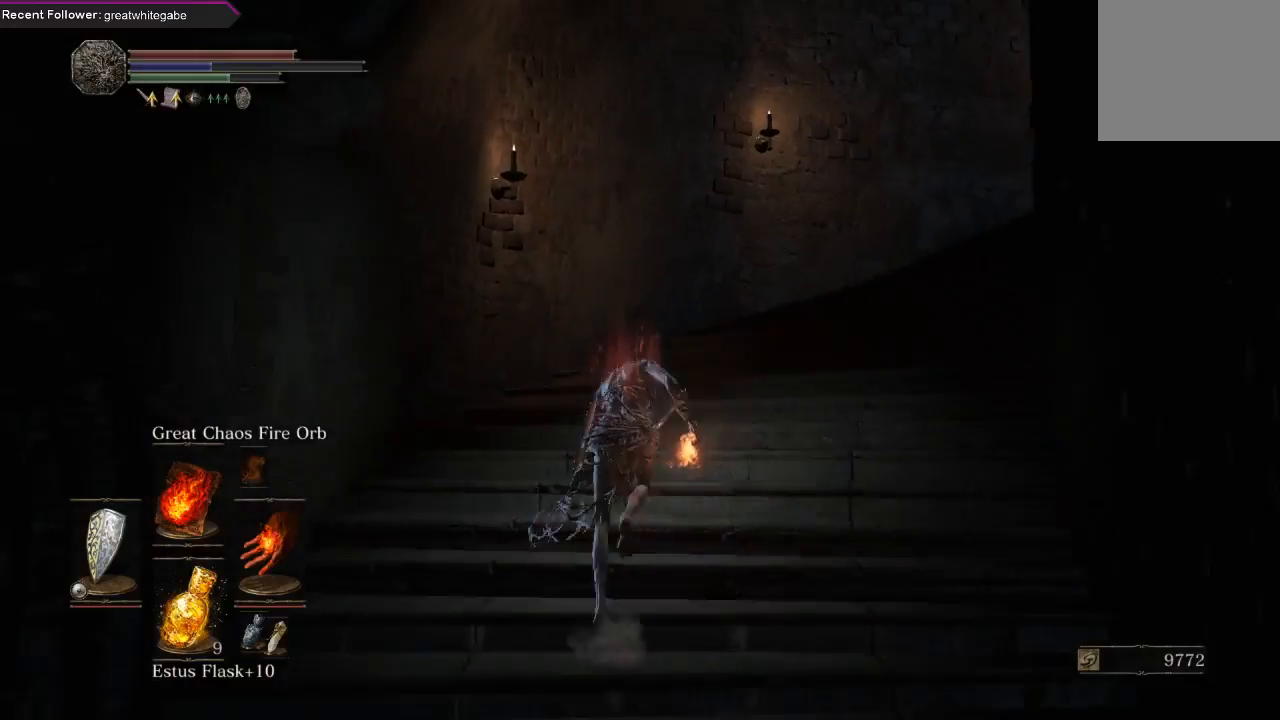
{"buttons": ["B", "L1"], "left_stick": "up", "right_stick": "right", "events": [[100, "right_stick", "right"], [367, "right_stick", "center"], [467, "right_stick", "right"]]}
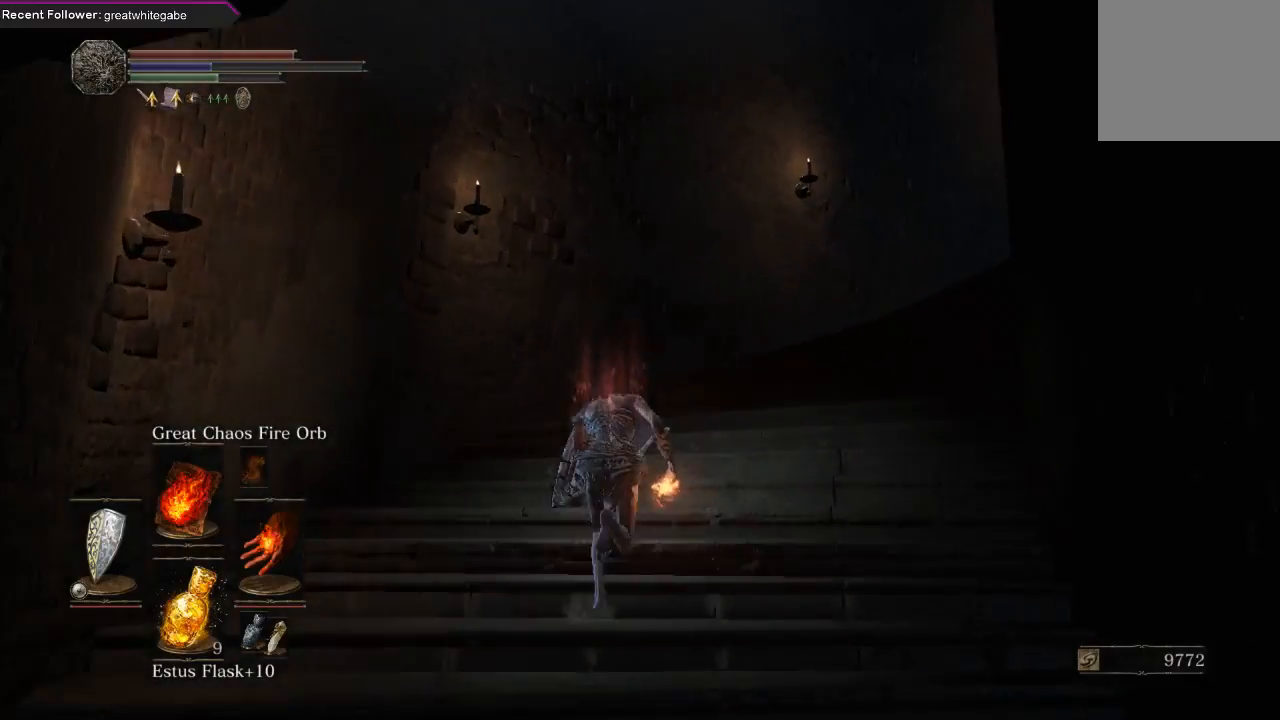
{"buttons": ["B", "L1"], "left_stick": "up", "right_stick": "right", "events": []}
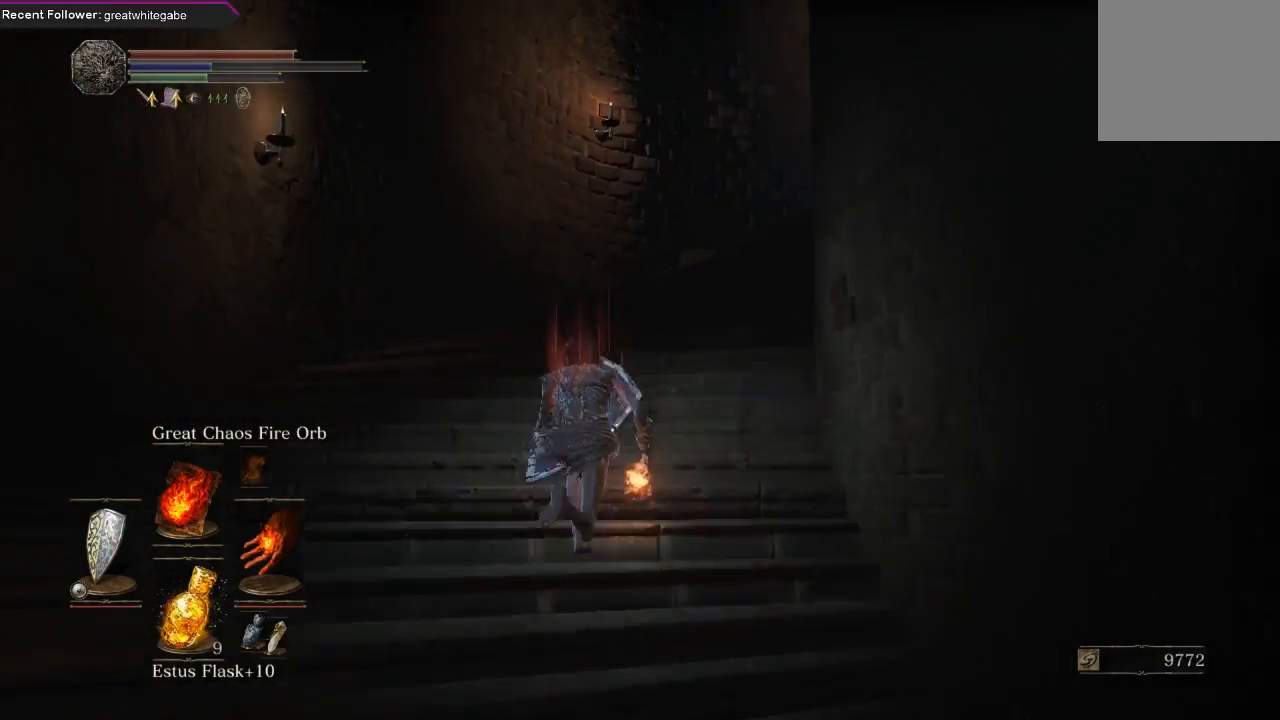
{"buttons": ["B", "L1"], "left_stick": "up", "right_stick": "right", "events": [[300, "right_stick", "center"], [400, "right_stick", "right"]]}